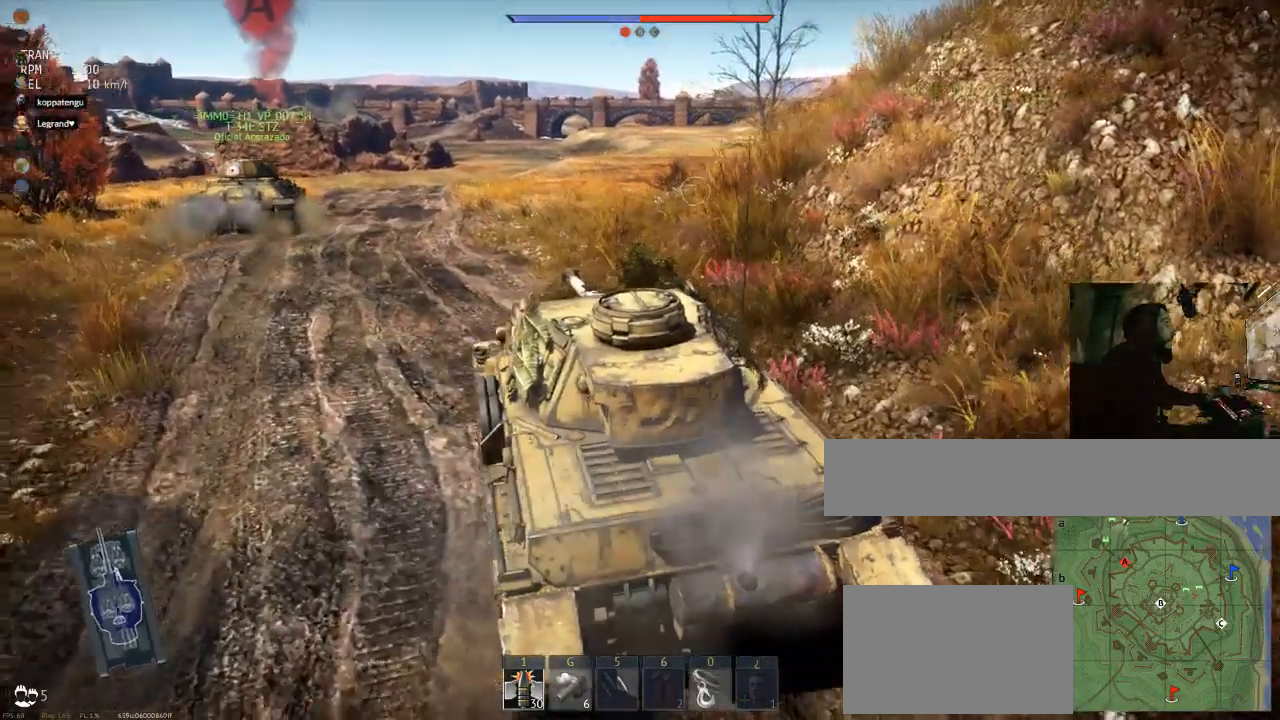
Gameplay with keyboard and mouse; each line is a JSON object with the keys and mouse buttons held at the frame after it. "events" lists presses ("down") and releases ("up") of "1", "2", "3", "4", "5", "a", "alt", "c", "caps_lock", "ctrl", "d", "e", "f", "g", "q", "r", "s", "shift", "space", "t", "tab", "v", "w", "x", "z", "mouse_left", "mouse_wheel" and "mouse_right" between this image and that frame as [ms after this image, input, new state], when the widget could be followed in between. "mouse_left", "mouse_wheel", "mouse_right" = the "left", "wheel", "right" buttons of the "mouse" list. No other keys are recorded. "wheel" means that the mouse wheel is clicked or scrolled. "mouse_move" is the direction in which the mouse moves at that frame (one of eight, or "still"), when it could be read.
{"keys": ["w"], "mouse": [], "mouse_move": "still", "events": [[117, "d", "down"], [500, "d", "up"]]}
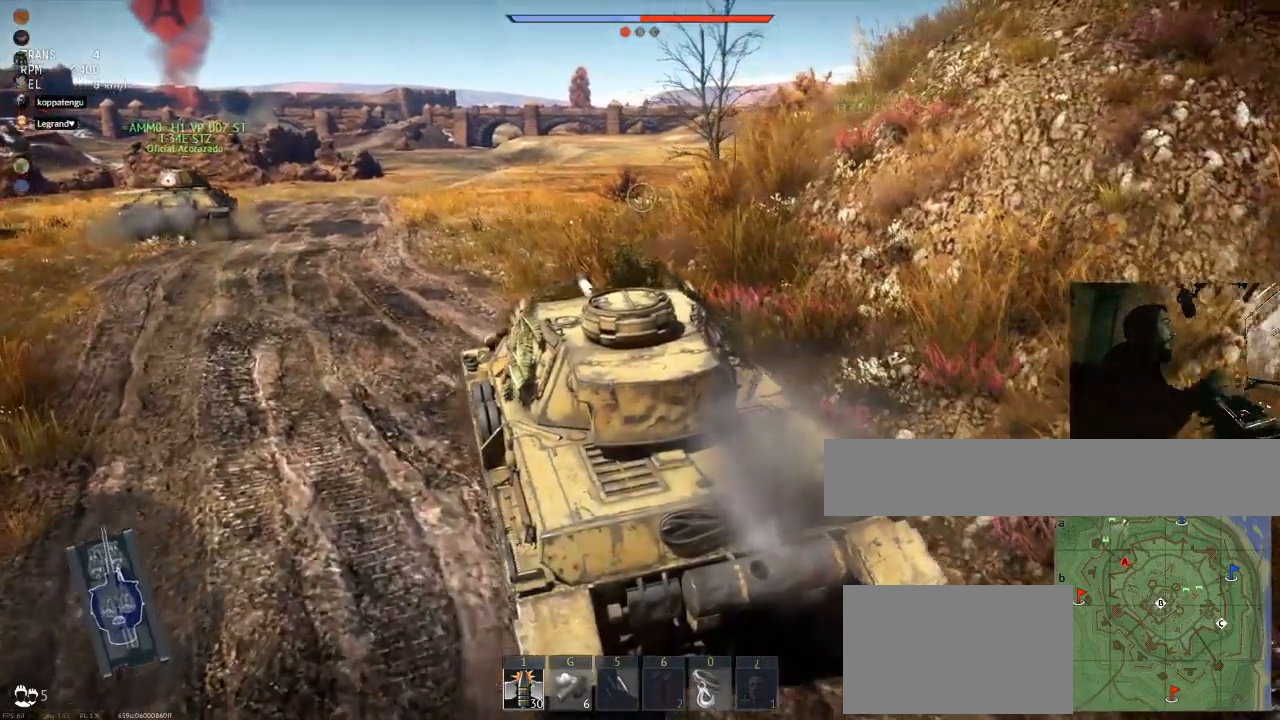
{"keys": ["w"], "mouse": [], "mouse_move": "still", "events": []}
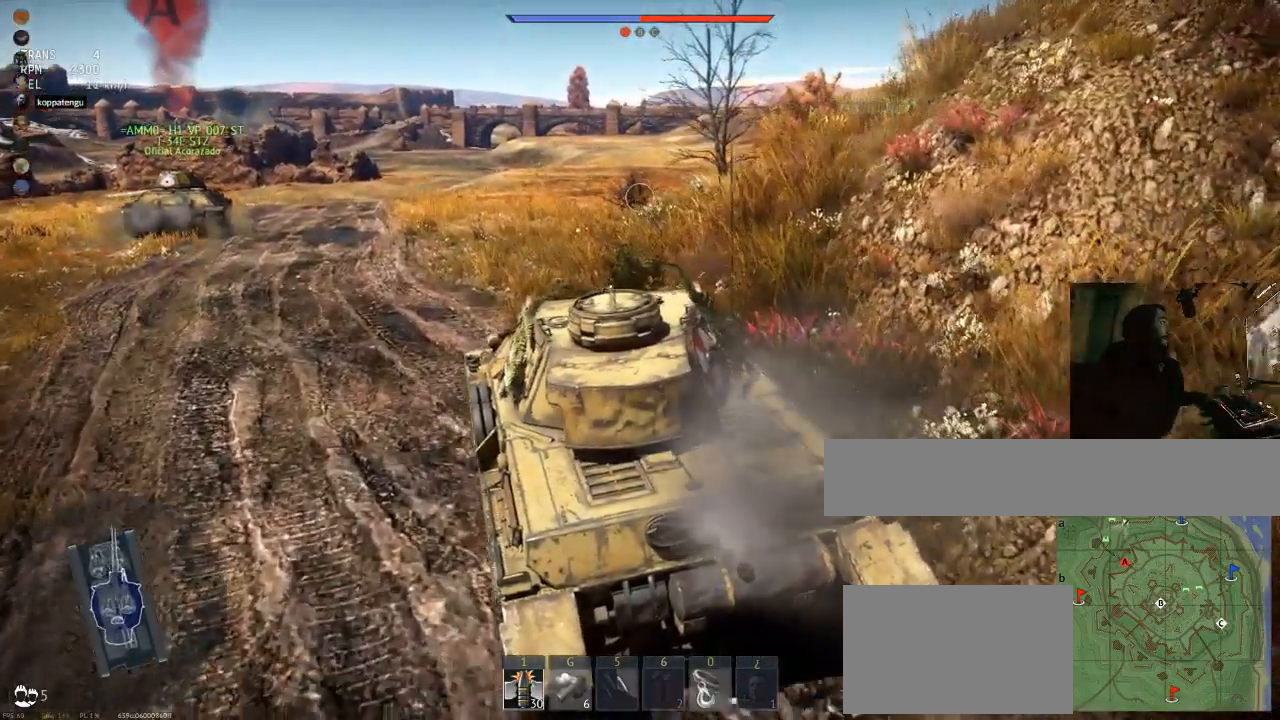
{"keys": ["w"], "mouse": [], "mouse_move": "still", "events": []}
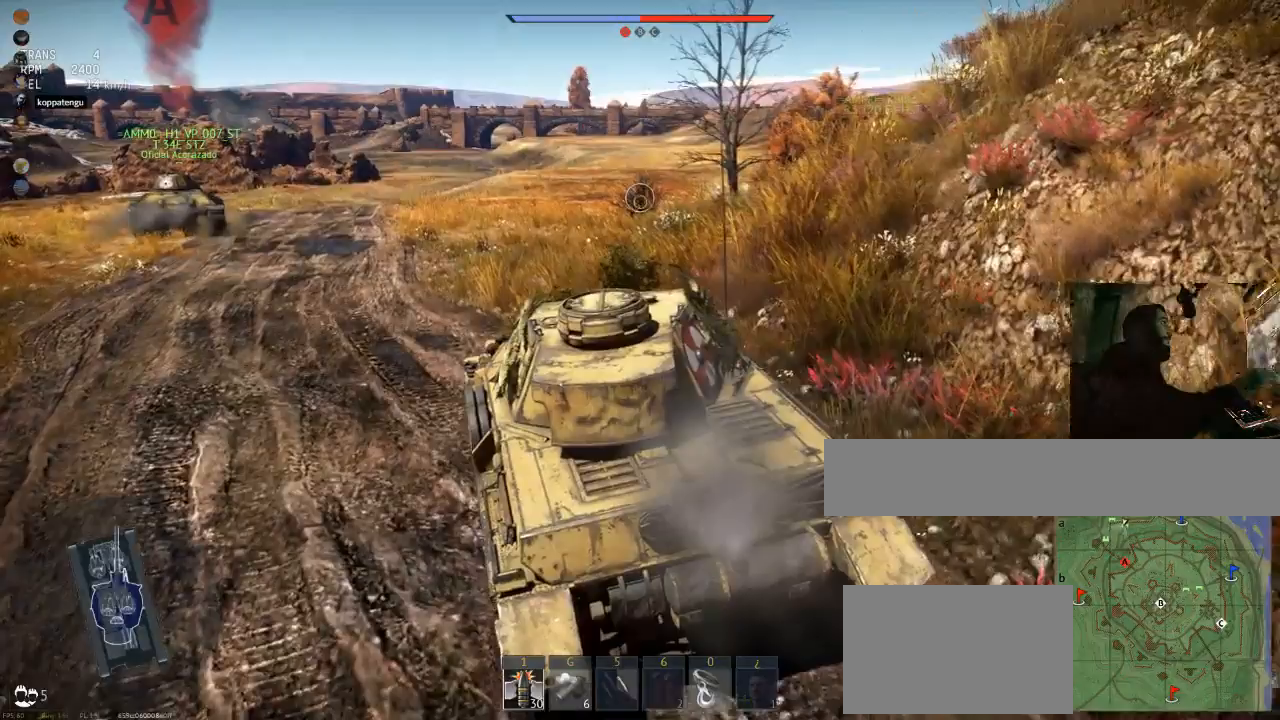
{"keys": ["d", "w"], "mouse": [], "mouse_move": "still", "events": [[484, "d", "down"]]}
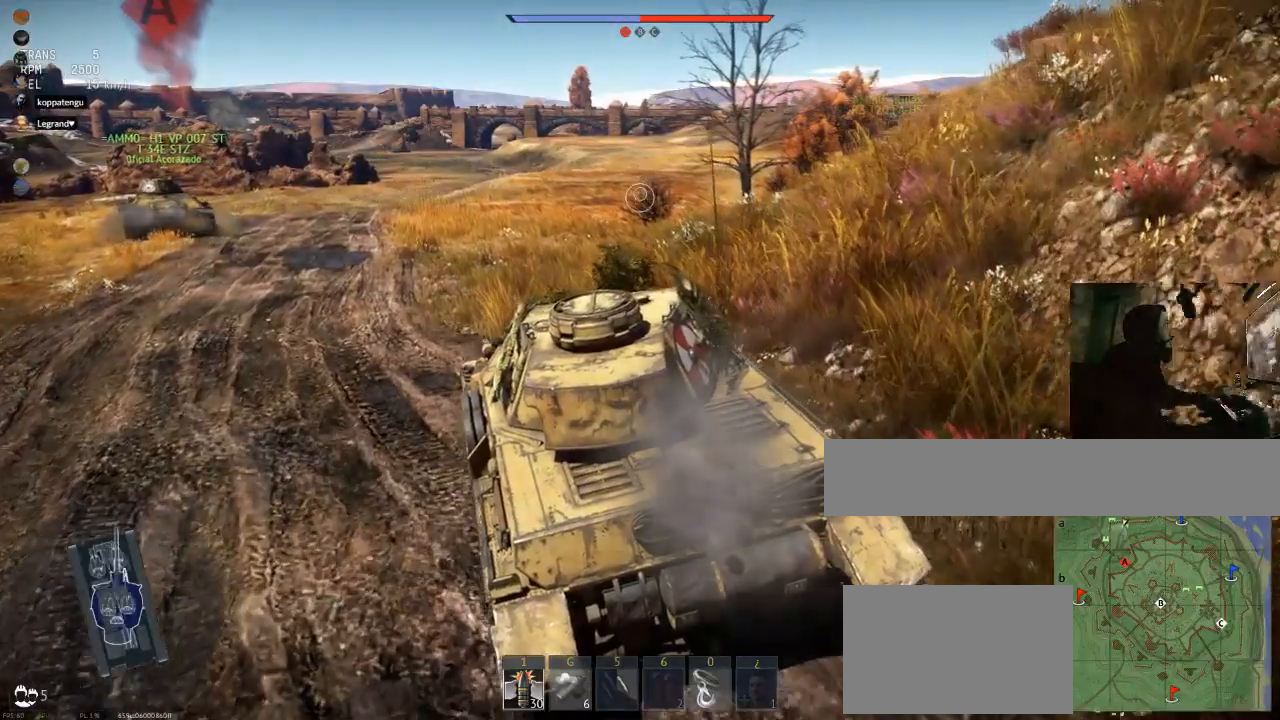
{"keys": ["w"], "mouse": [], "mouse_move": "still", "events": [[217, "d", "up"]]}
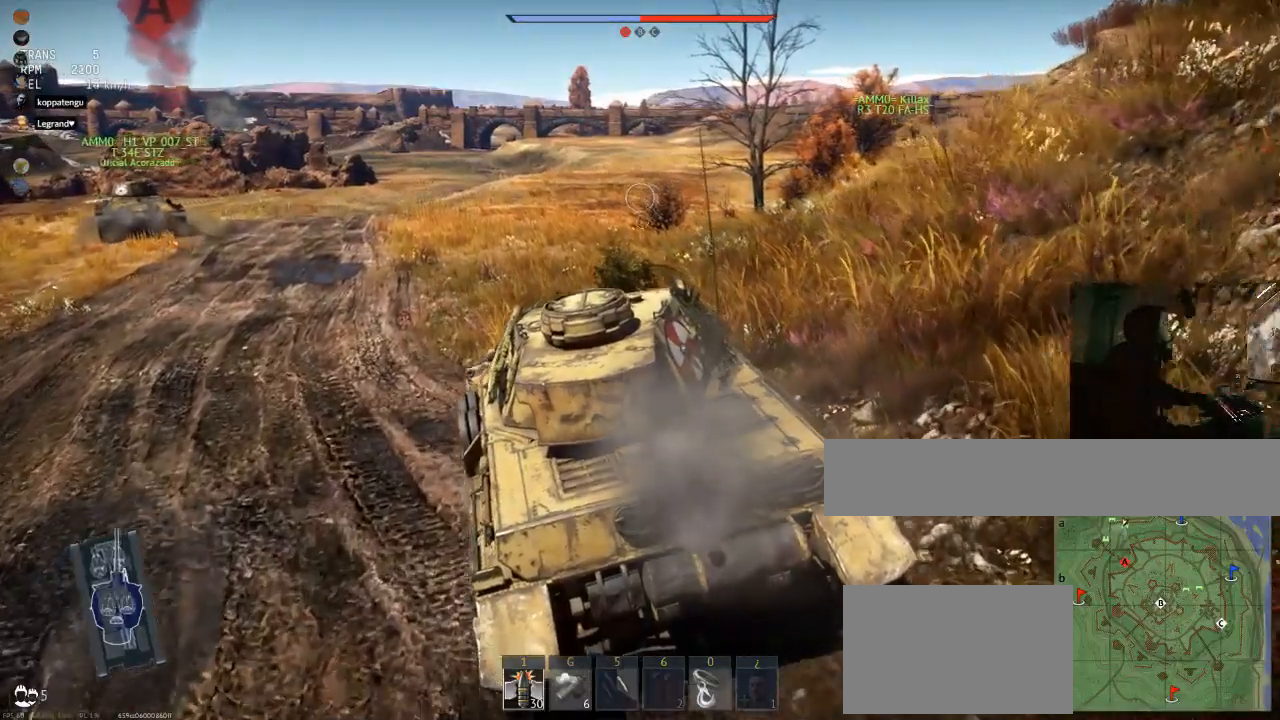
{"keys": ["d", "w"], "mouse": [], "mouse_move": "still", "events": [[334, "d", "down"]]}
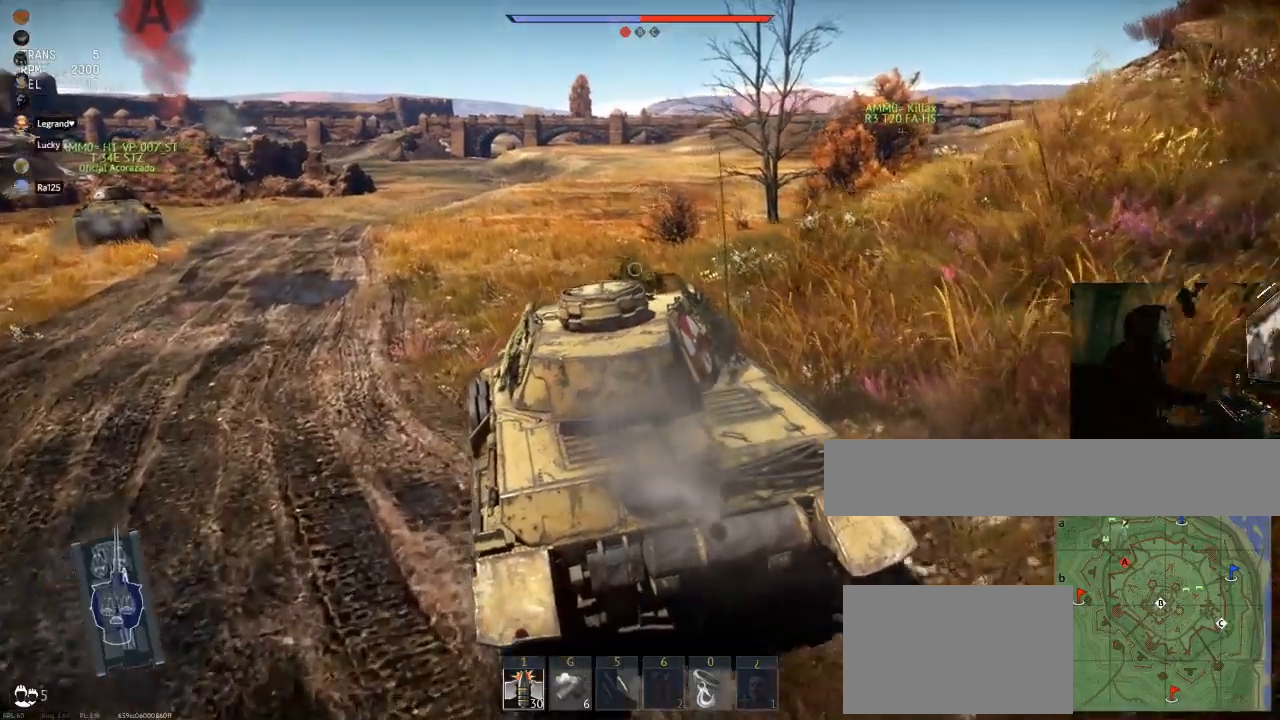
{"keys": ["w"], "mouse": [], "mouse_move": "still", "events": [[67, "d", "up"]]}
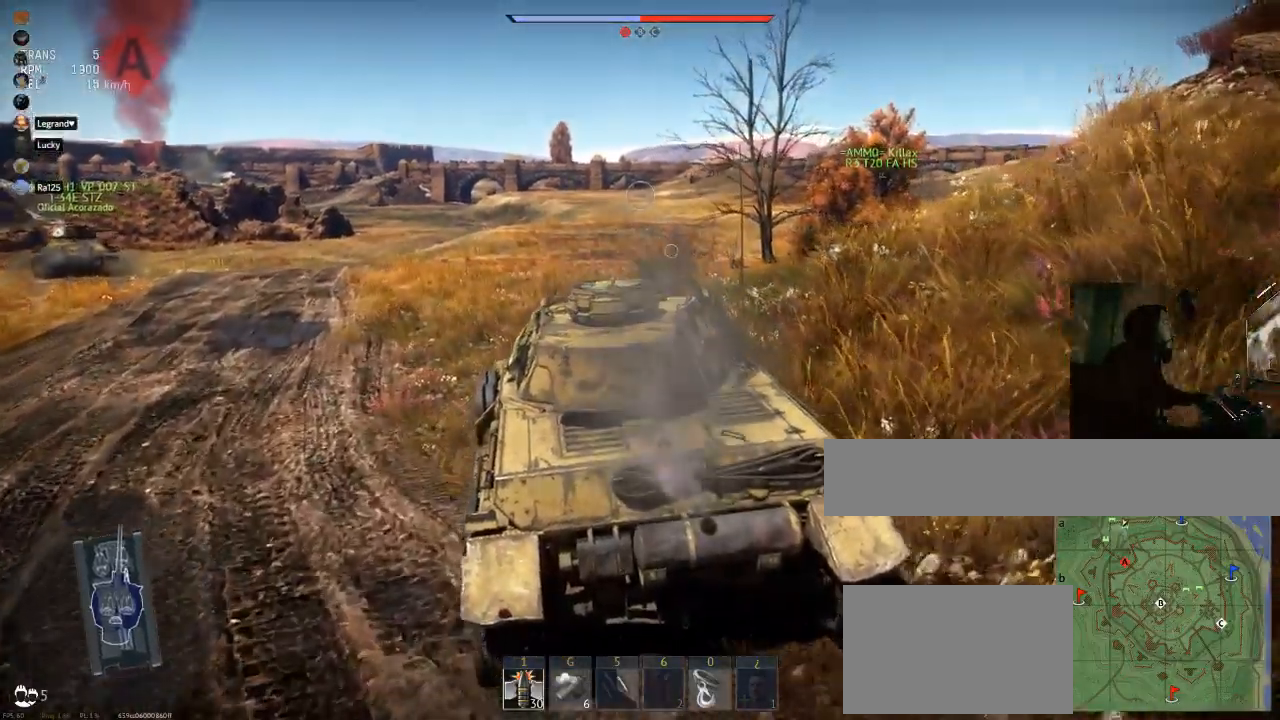
{"keys": ["w"], "mouse": [], "events": []}
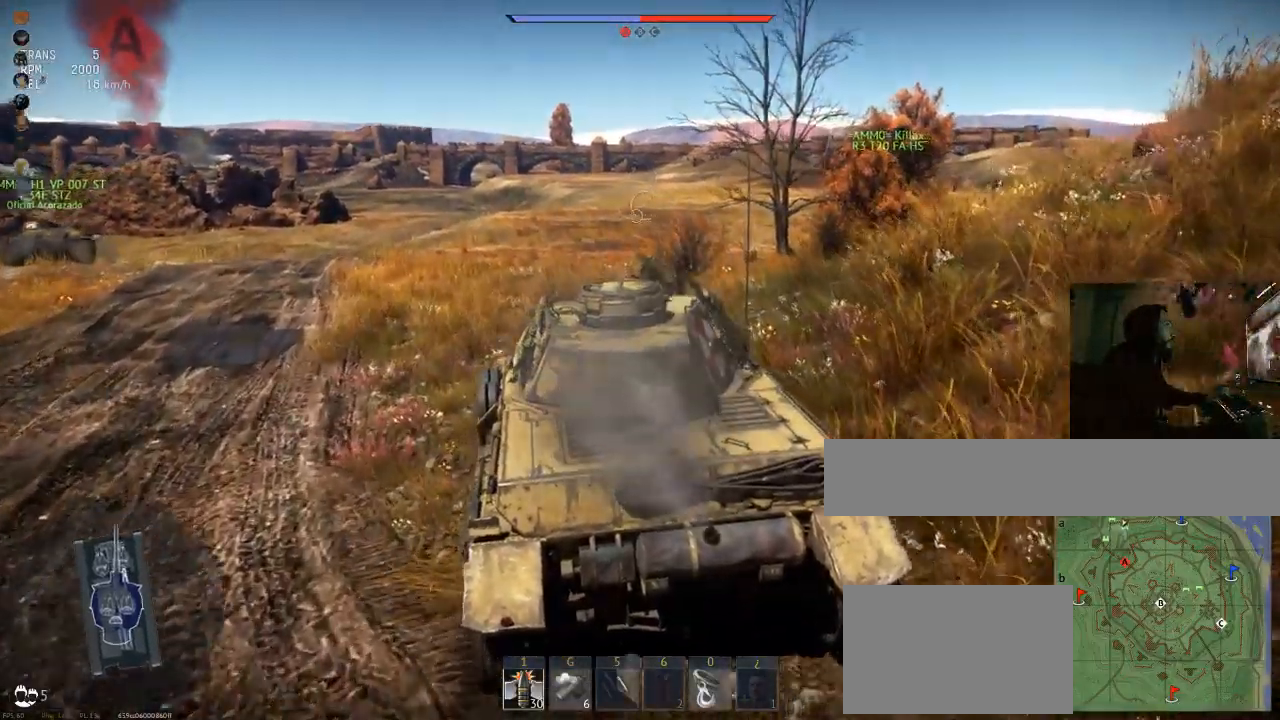
{"keys": ["w"], "mouse": [], "mouse_move": "right", "events": []}
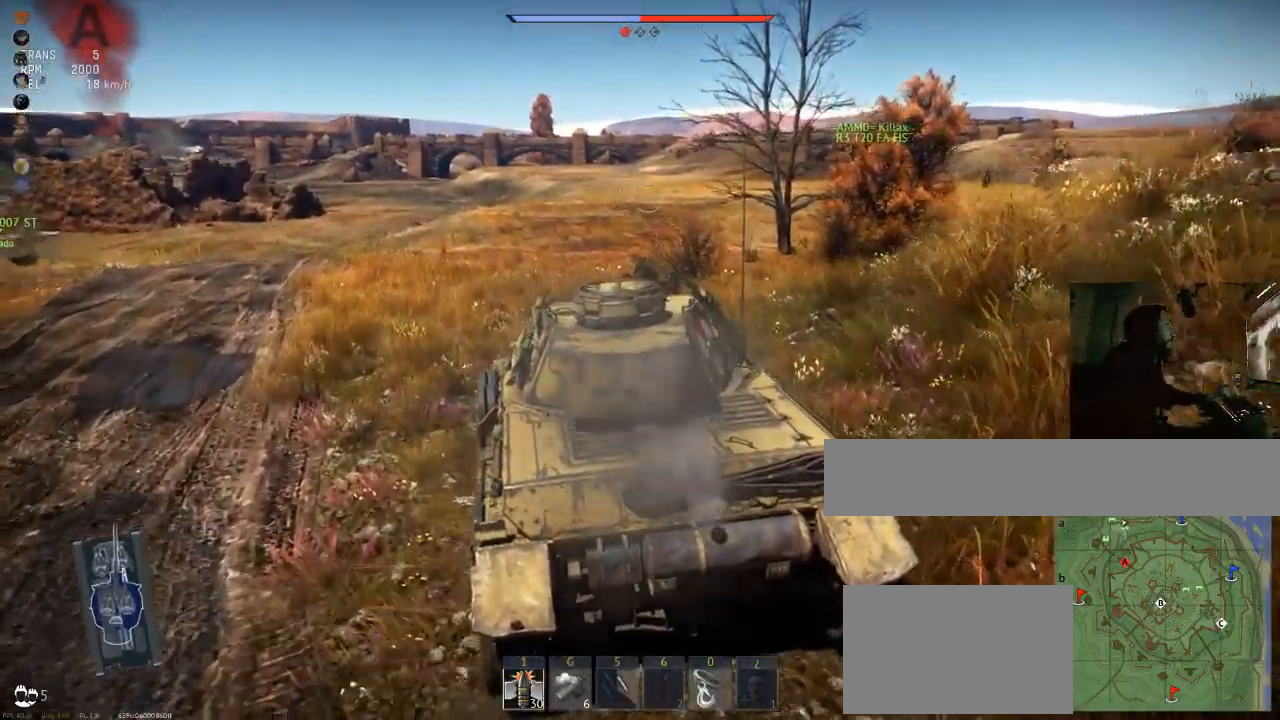
{"keys": ["w"], "mouse": [], "mouse_move": "still", "events": []}
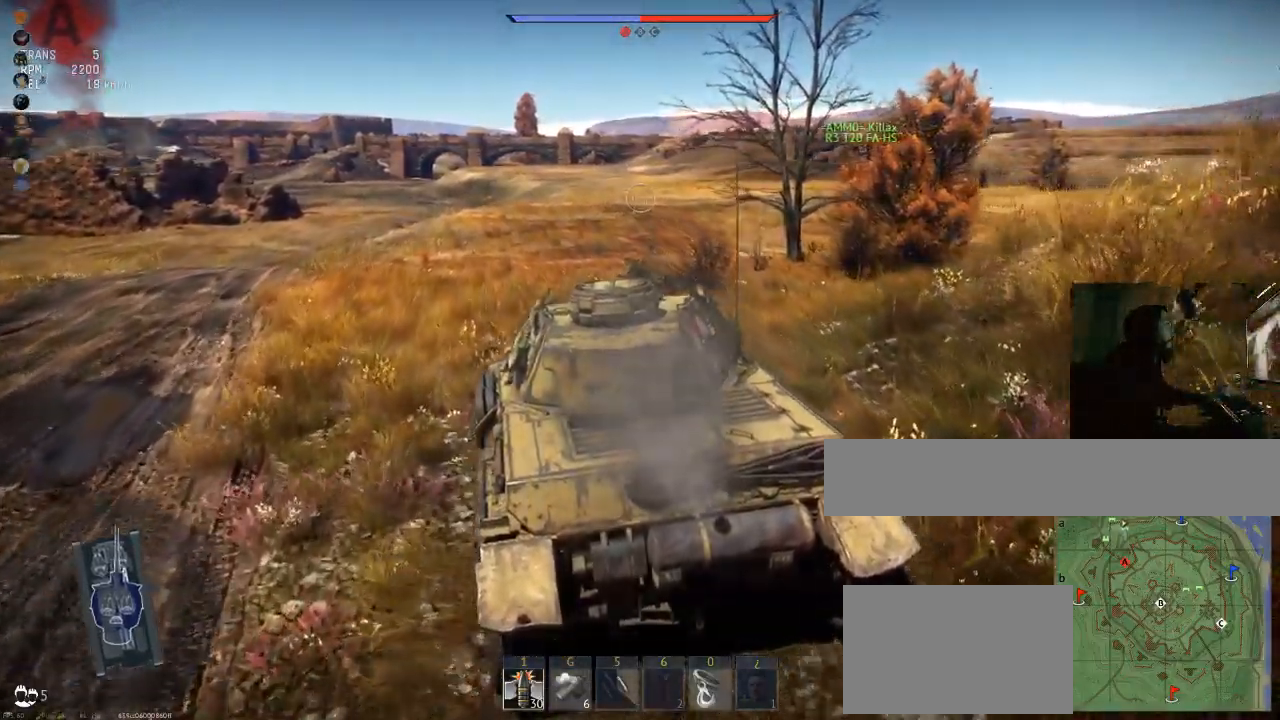
{"keys": ["w"], "mouse": [], "mouse_move": "still", "events": []}
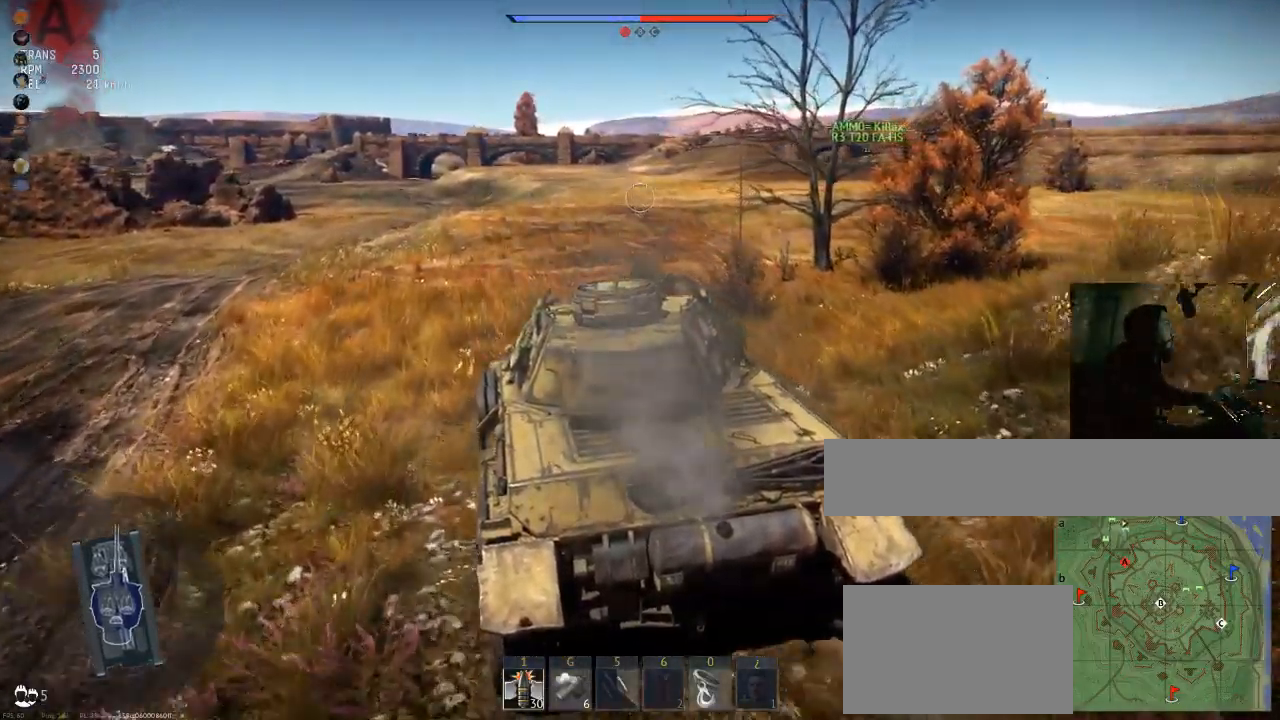
{"keys": ["w"], "mouse": [], "mouse_move": "still", "events": [[50, "d", "down"], [284, "d", "up"]]}
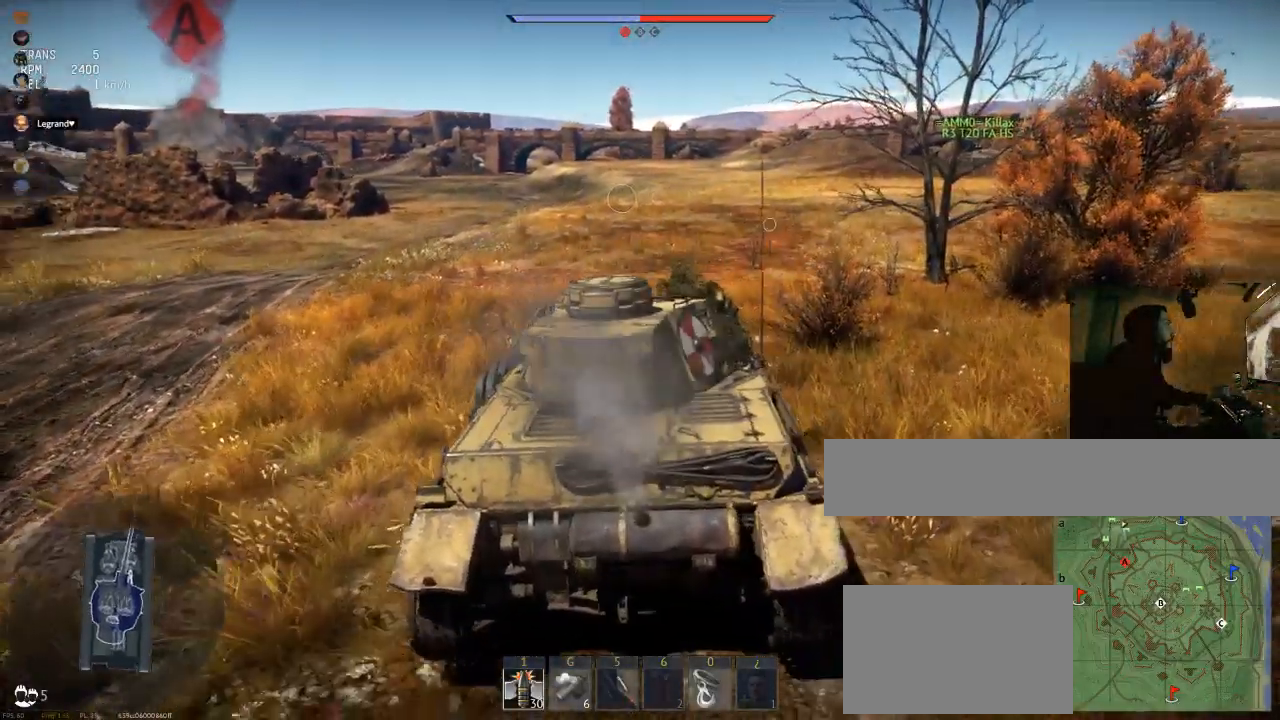
{"keys": ["w"], "mouse": [], "mouse_move": "left", "events": []}
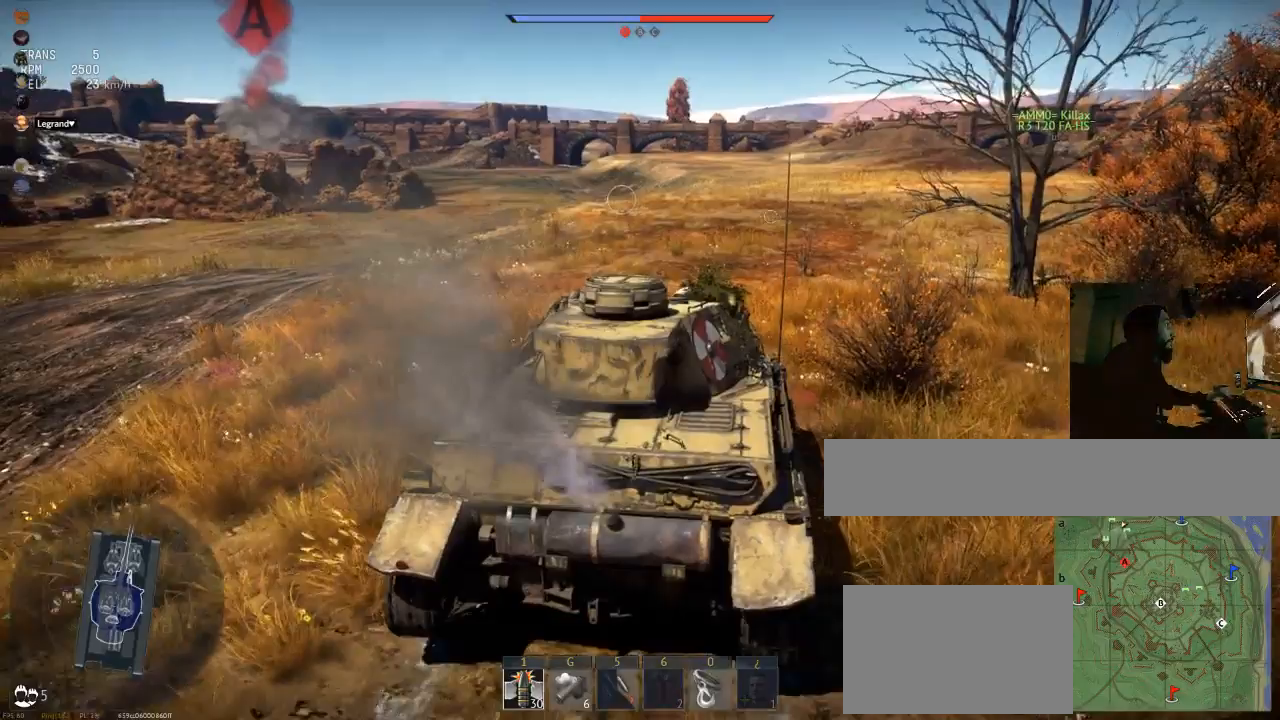
{"keys": ["w"], "mouse": [], "mouse_move": "left", "events": []}
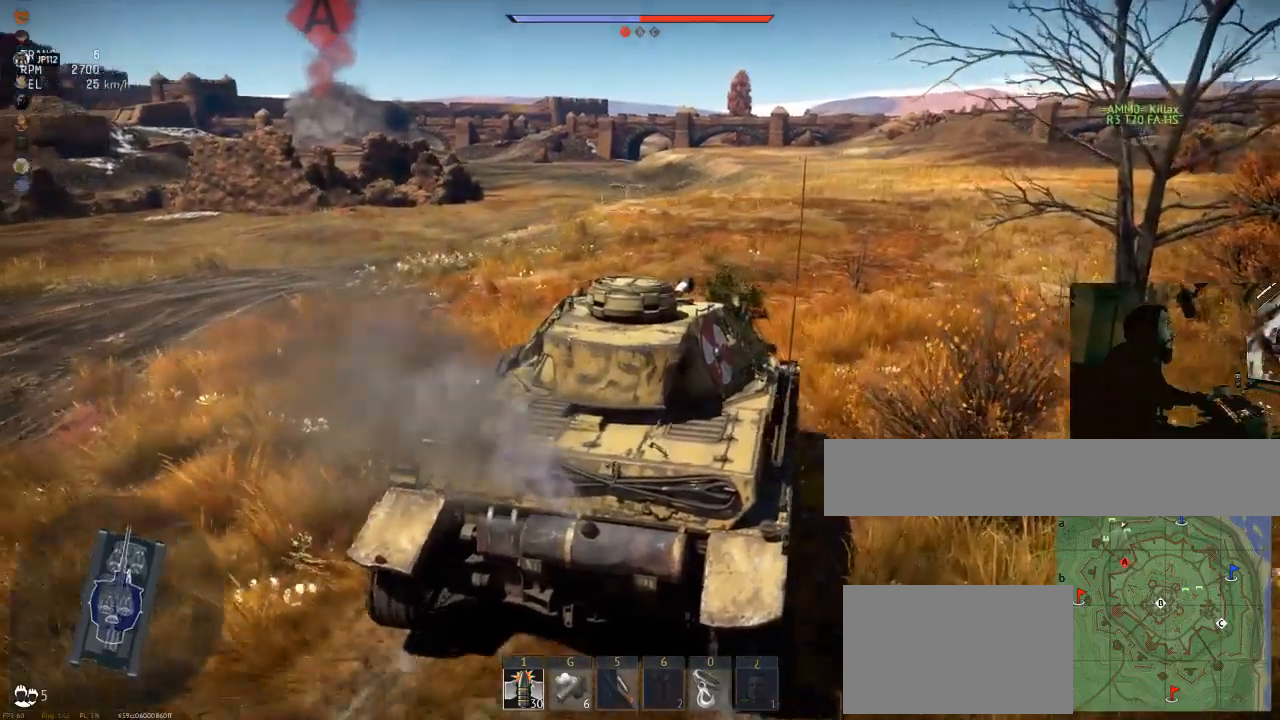
{"keys": ["w"], "mouse": [], "mouse_move": "still", "events": []}
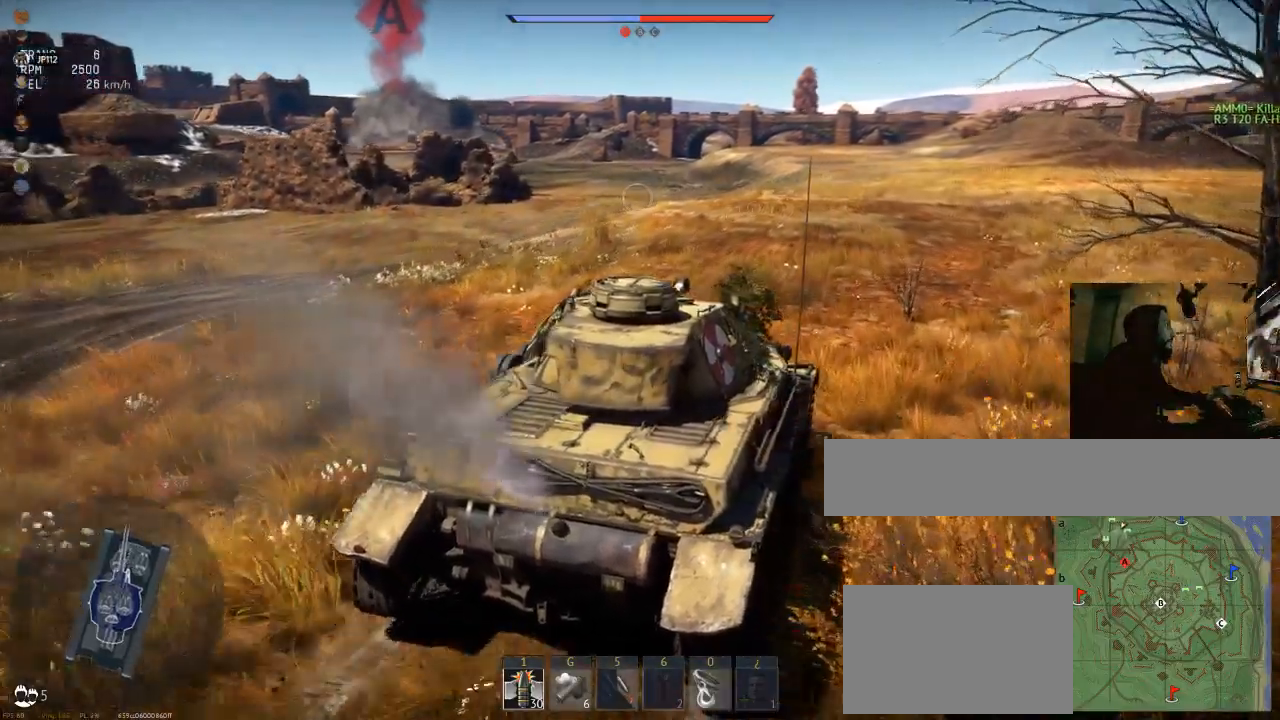
{"keys": ["w"], "mouse": [], "mouse_move": "still", "events": []}
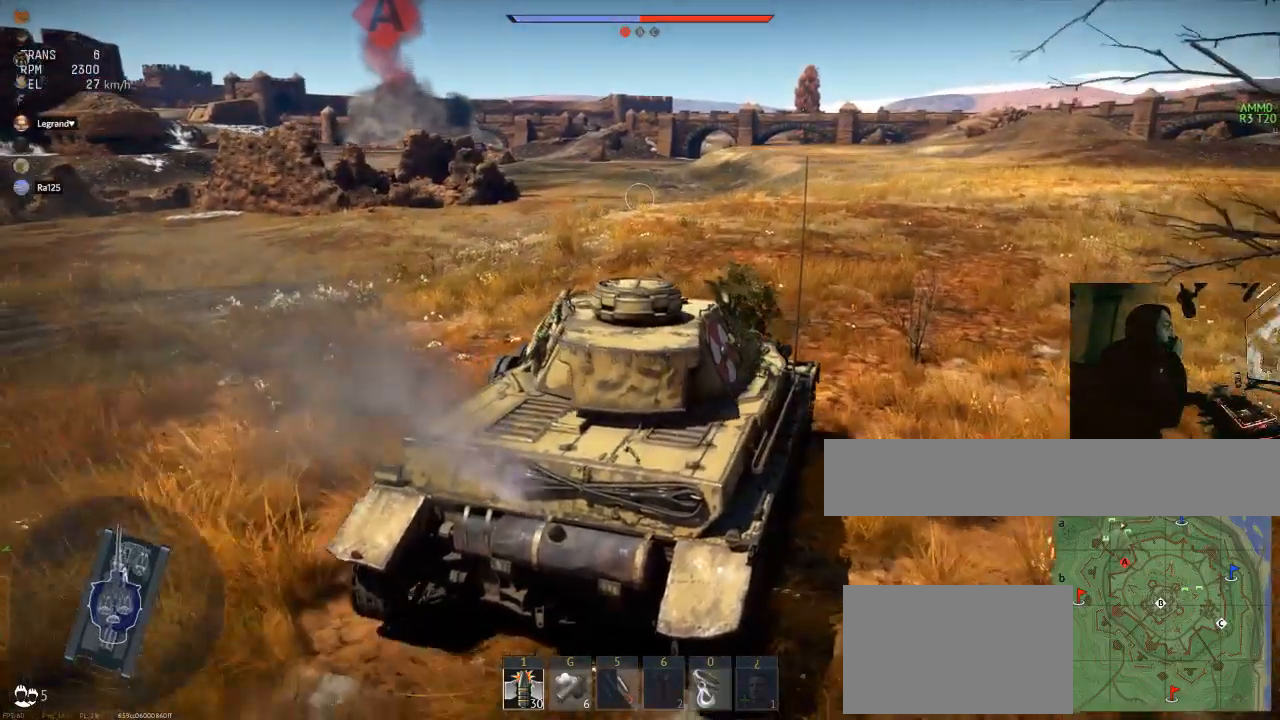
{"keys": ["w"], "mouse": [], "mouse_move": "still", "events": []}
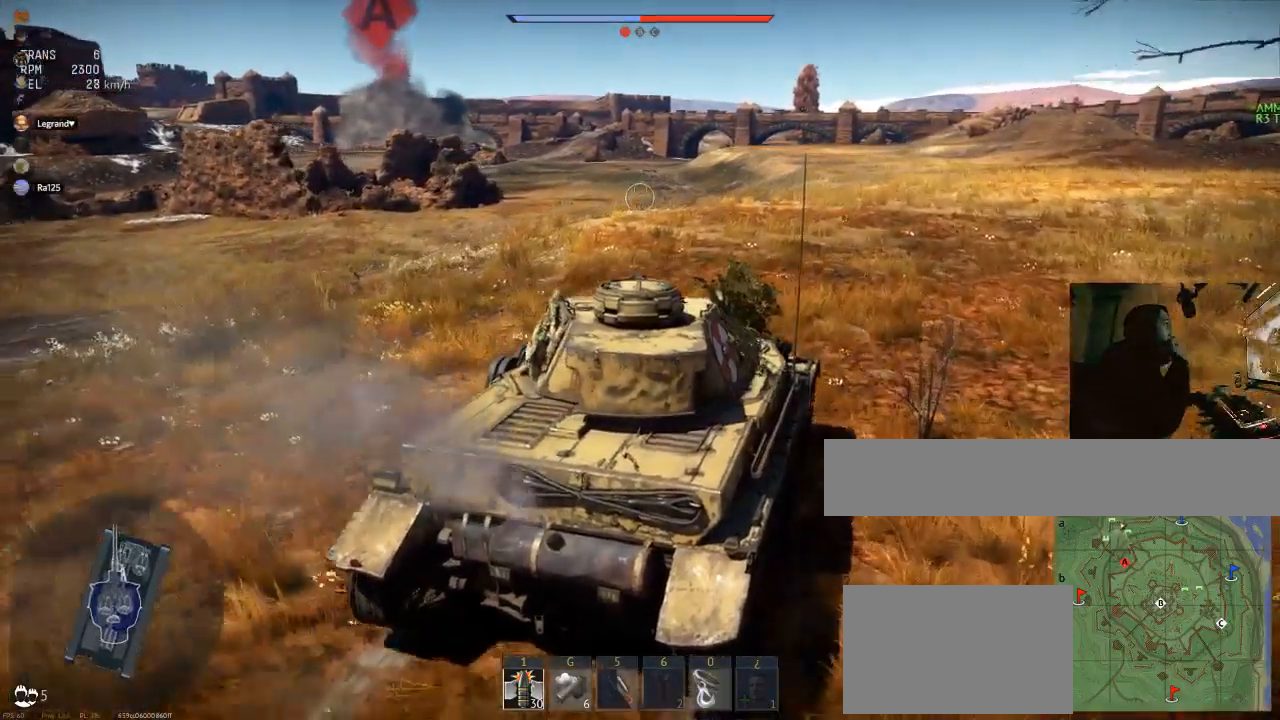
{"keys": ["w"], "mouse": [], "mouse_move": "still", "events": []}
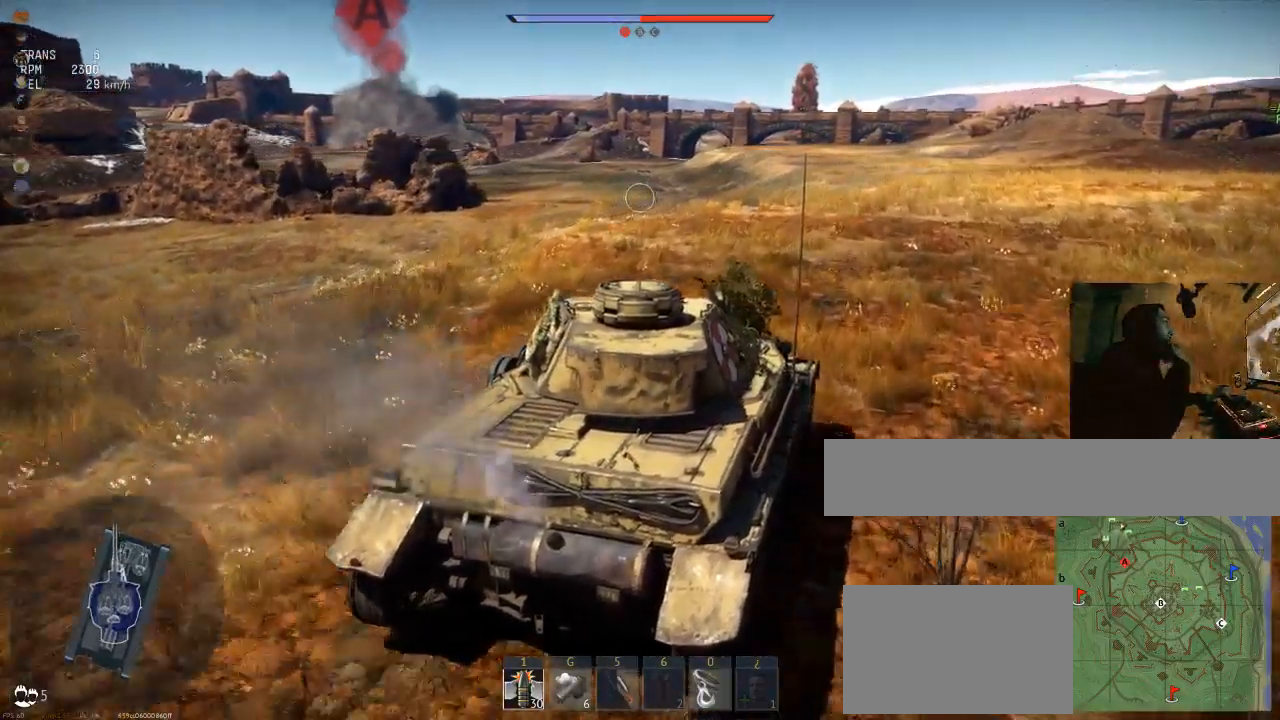
{"keys": ["w"], "mouse": [], "mouse_move": "still", "events": []}
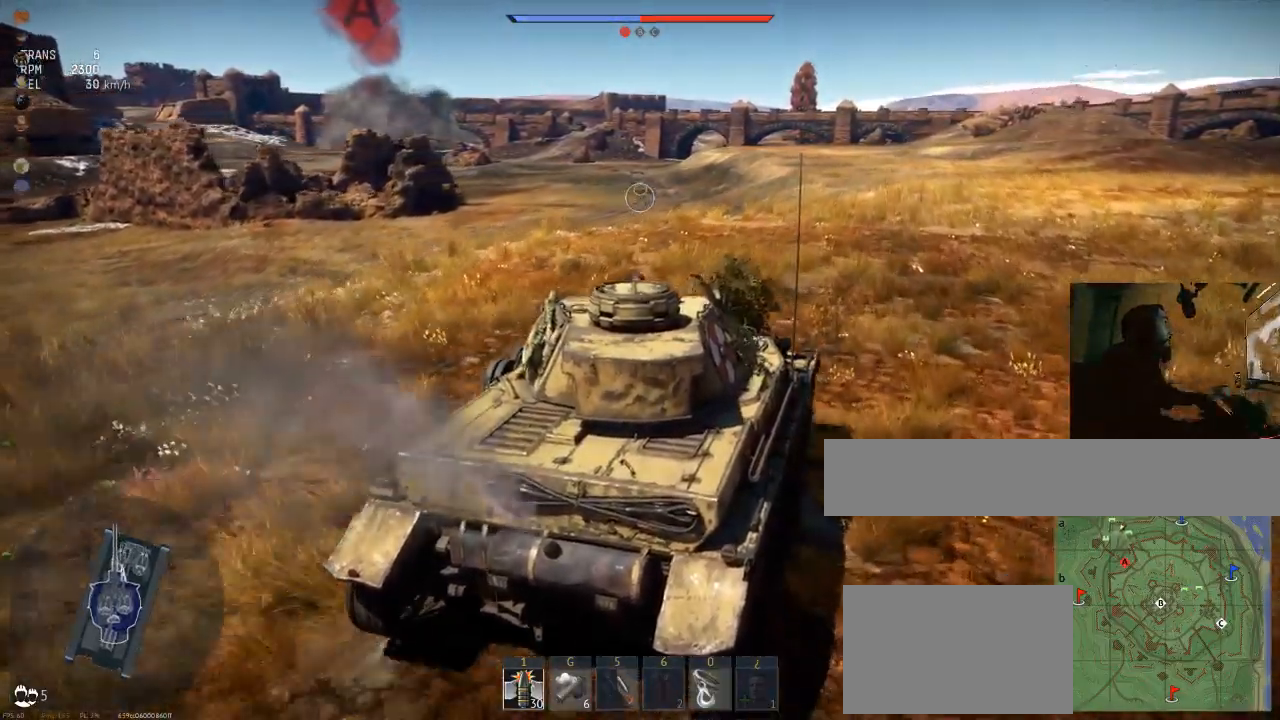
{"keys": ["w"], "mouse": [], "mouse_move": "still", "events": []}
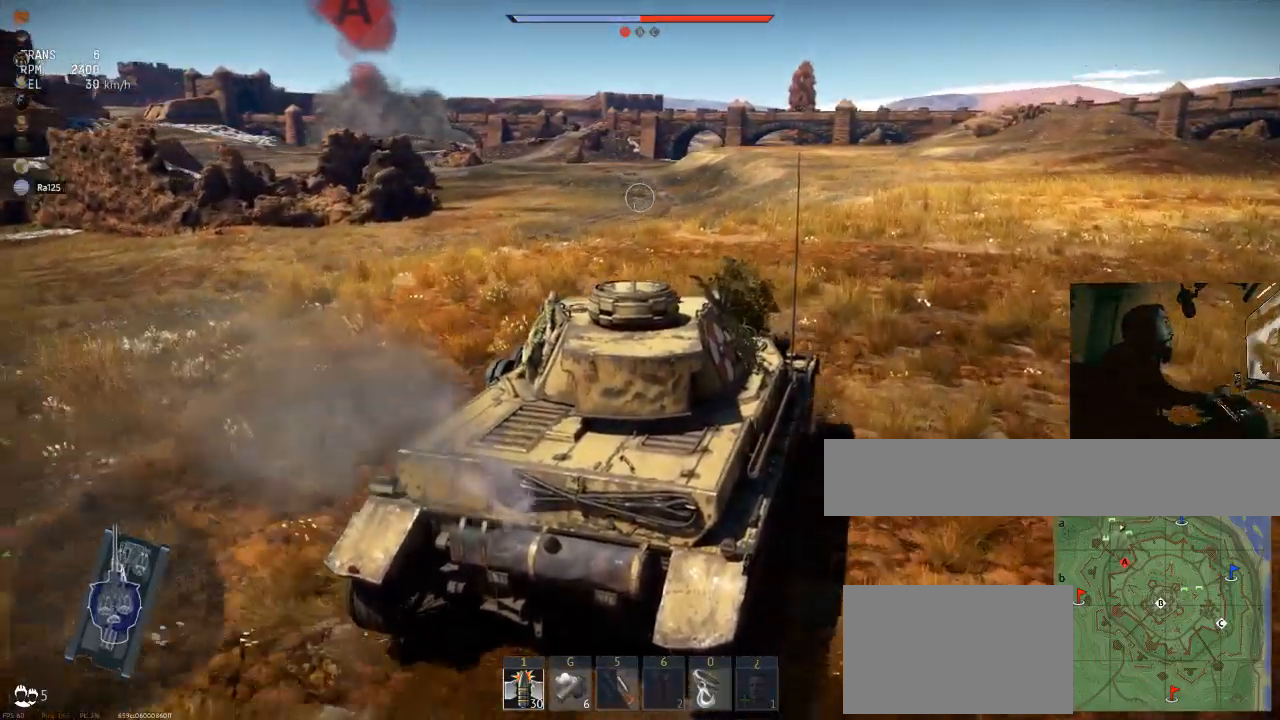
{"keys": ["w"], "mouse": [], "mouse_move": "left", "events": [[17, "d", "down"], [250, "d", "up"]]}
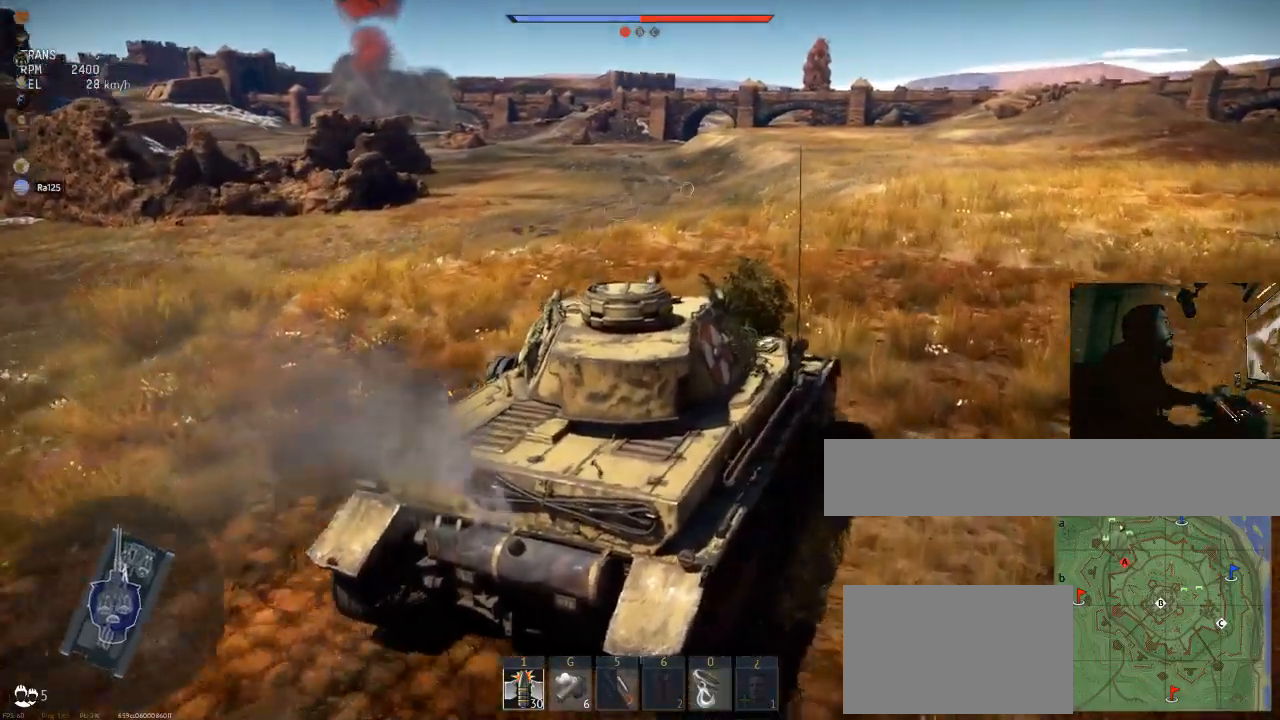
{"keys": ["w"], "mouse": [], "mouse_move": "still", "events": []}
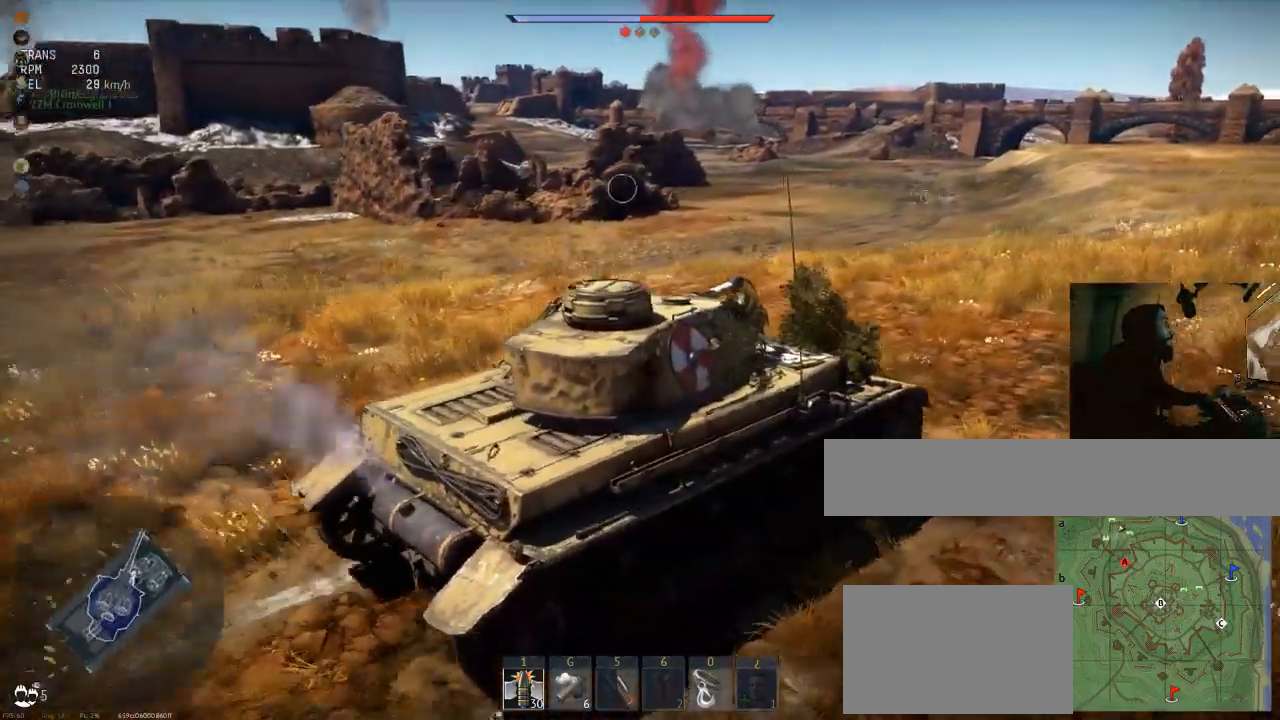
{"keys": ["w"], "mouse": [], "mouse_move": "still", "events": [[284, "d", "down"], [417, "d", "up"]]}
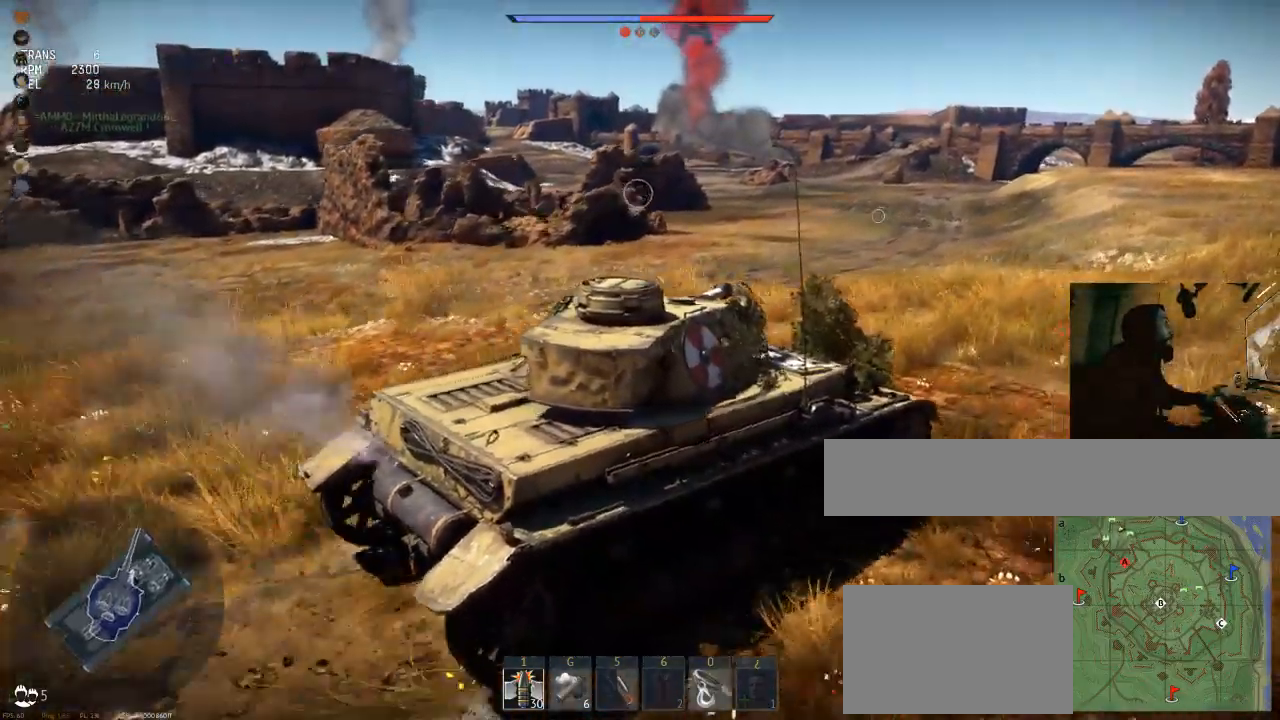
{"keys": ["w"], "mouse": [], "mouse_move": "still", "events": []}
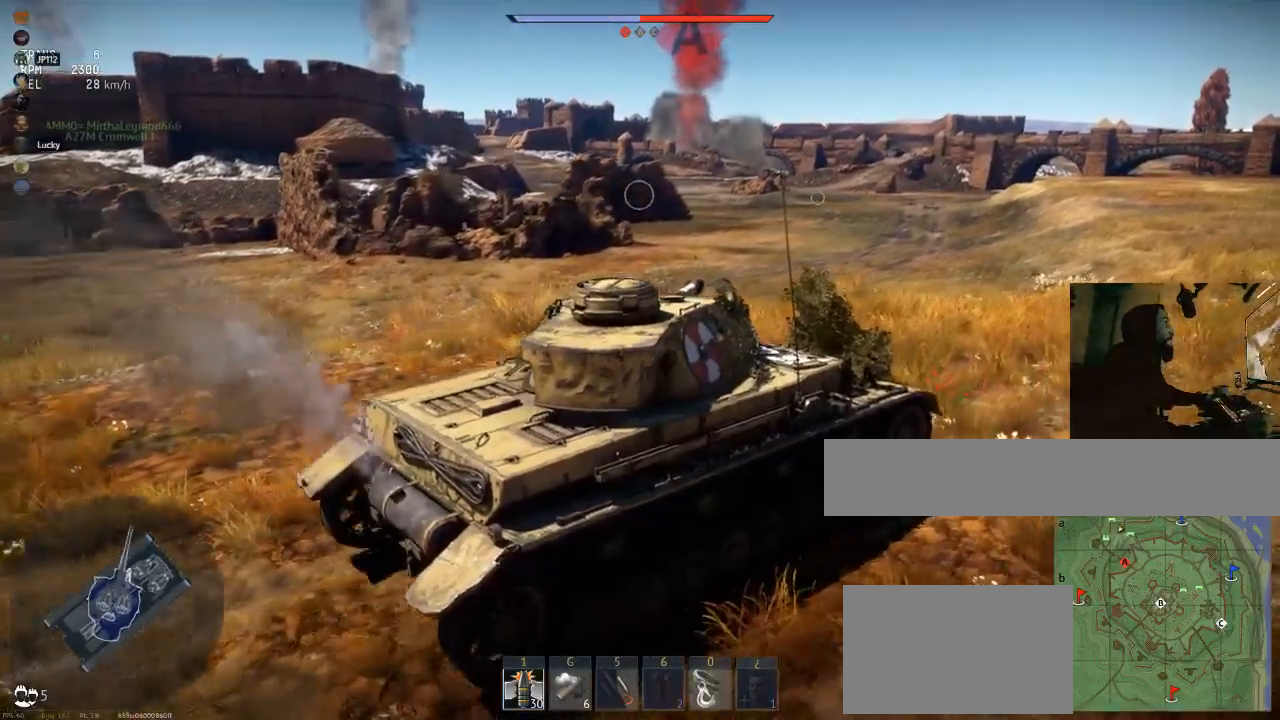
{"keys": ["w"], "mouse": [], "mouse_move": "still", "events": []}
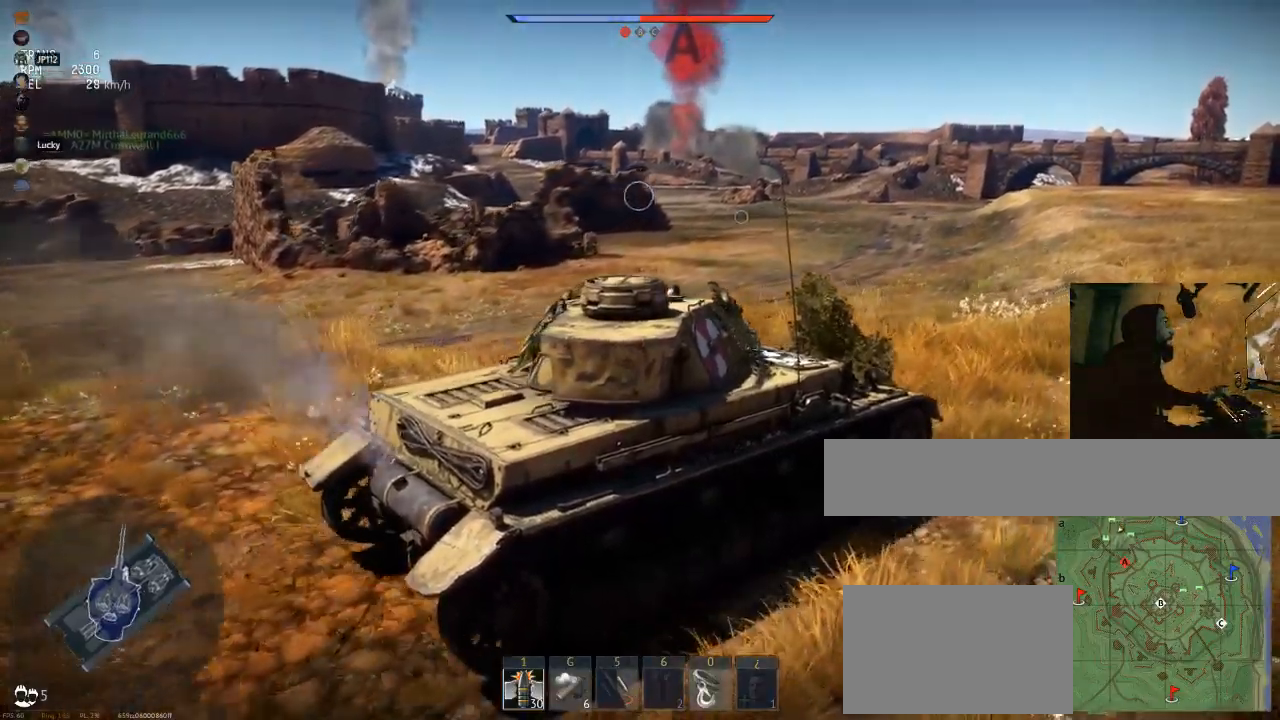
{"keys": ["w"], "mouse": [], "mouse_move": "still", "events": []}
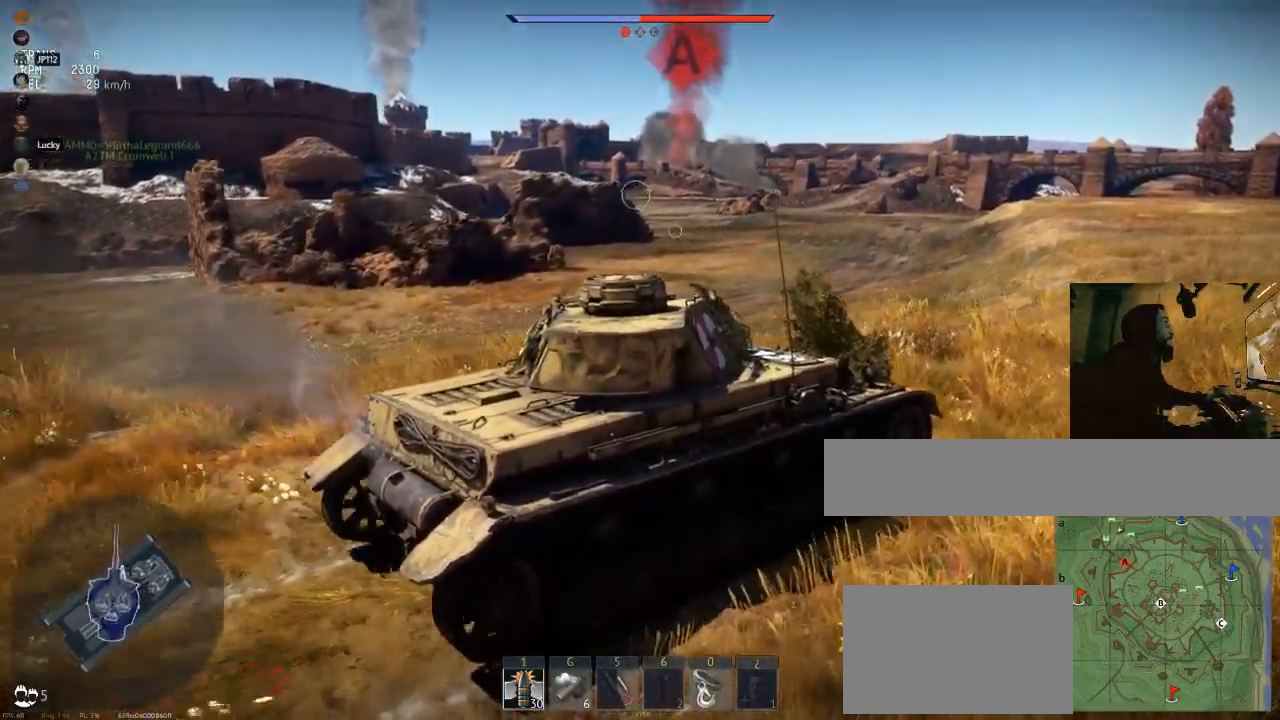
{"keys": ["w"], "mouse": [], "mouse_move": "still", "events": [[67, "shift", "down"], [150, "shift", "up"], [250, "mouse_right", "down"], [334, "mouse_right", "up"]]}
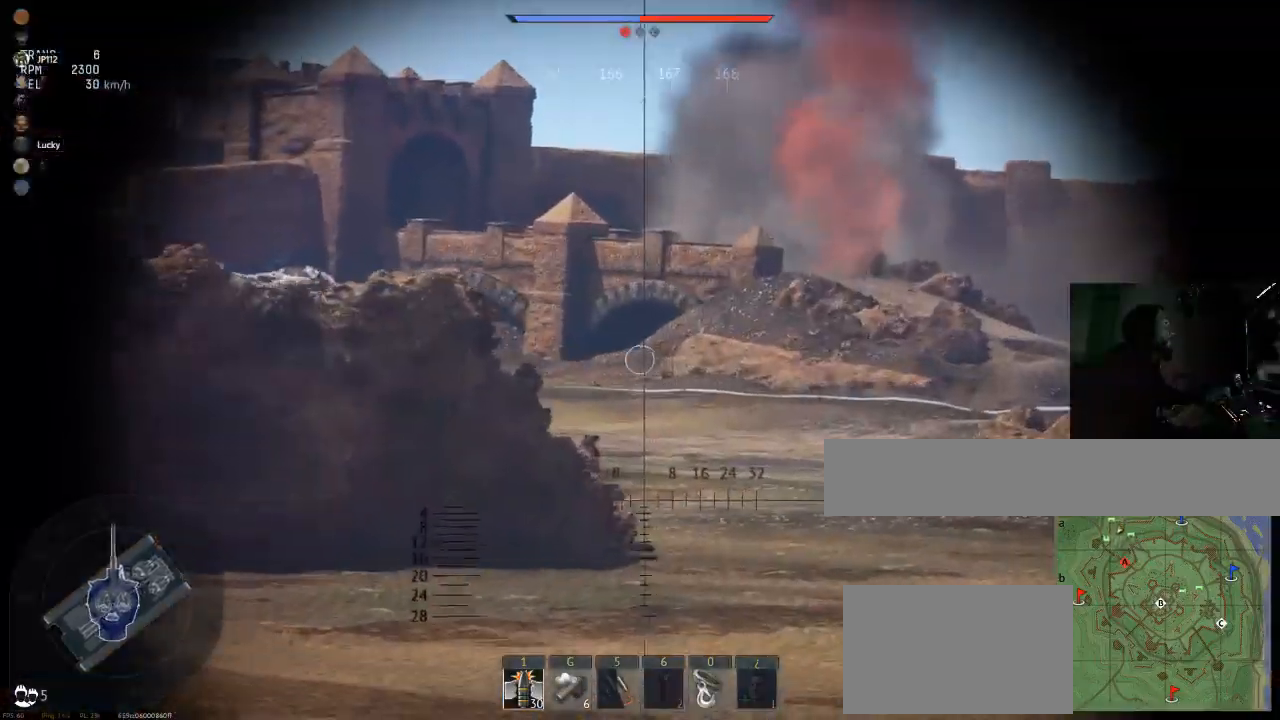
{"keys": ["w"], "mouse": [], "mouse_move": "still", "events": []}
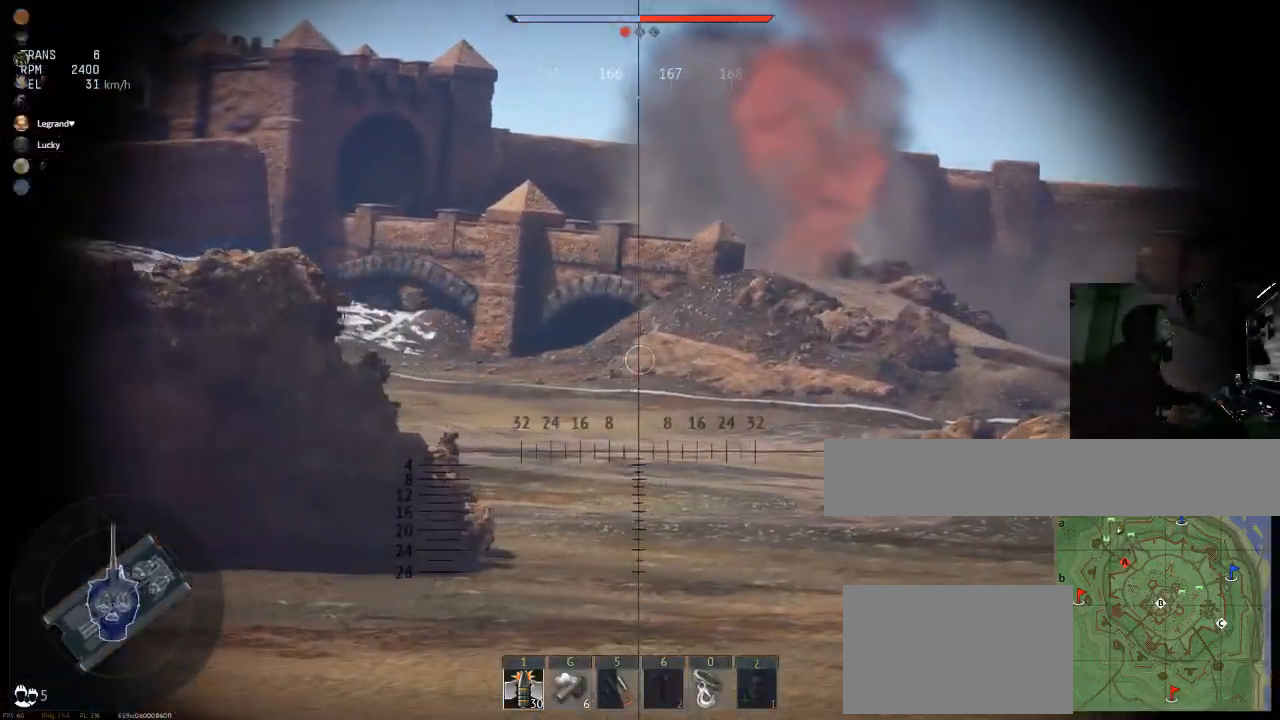
{"keys": ["w"], "mouse": [], "mouse_move": "right", "events": [[84, "shift", "down"], [234, "shift", "up"]]}
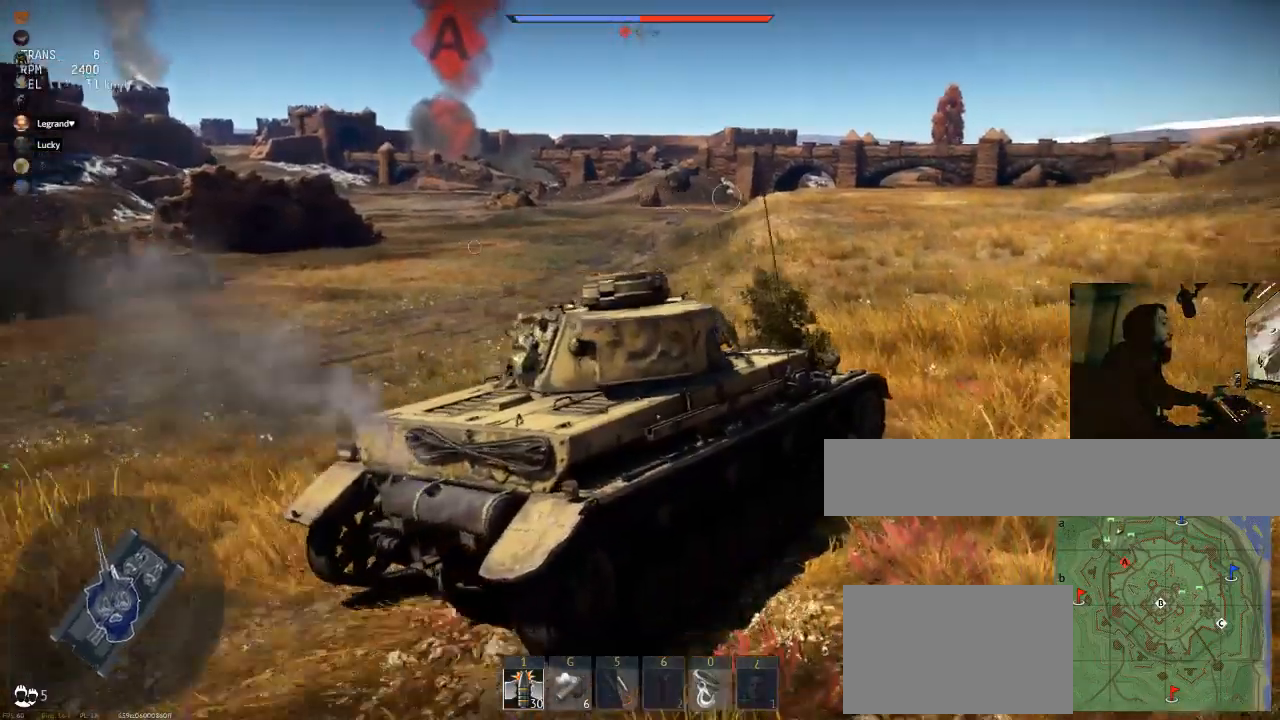
{"keys": ["w"], "mouse": [], "mouse_move": "right", "events": []}